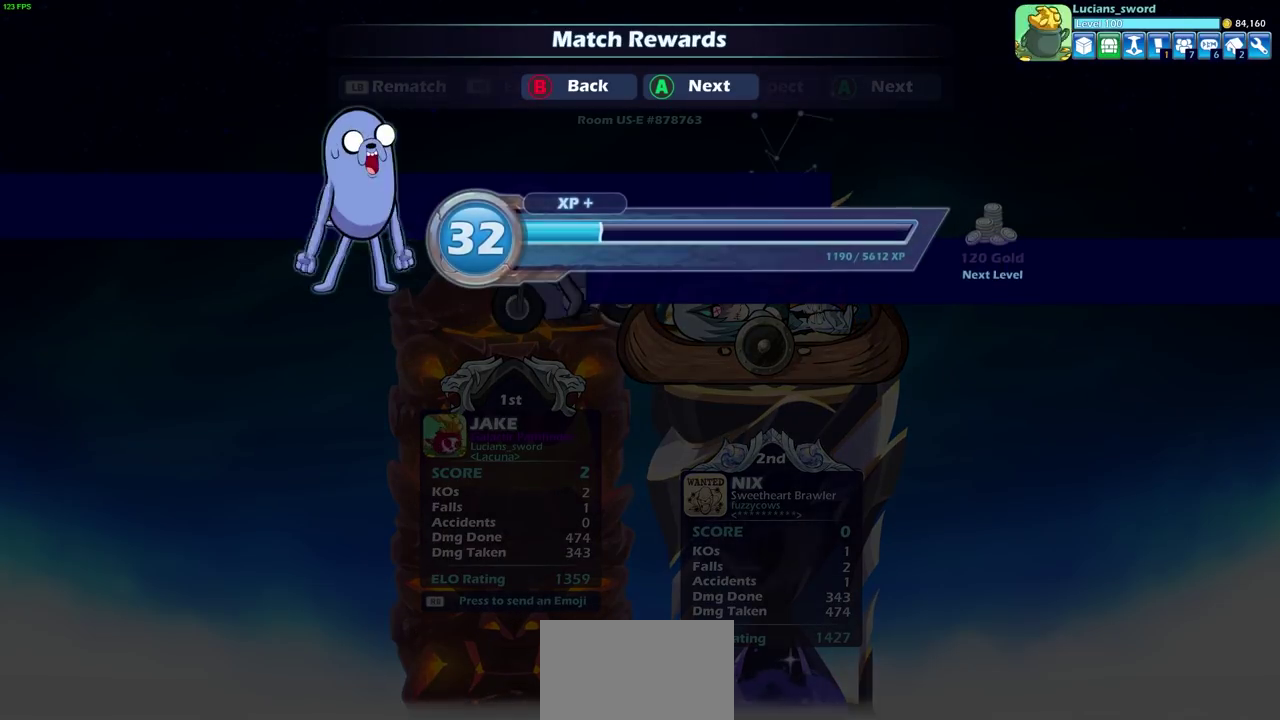
Gameplay with a controller (PlayStation layout); each line is a JSON object with the inputs held at the frame after it (dt_ms = milliseconds from this image to that frame). "events" lists button and stick changes between this image and that frame as [ms after this image, input, new state], when the widget could be followed in between.
{"dt_ms": 500, "buttons": [], "left_stick": "center", "right_stick": "center", "events": [[250, "CROSS", "down"], [350, "CROSS", "up"]]}
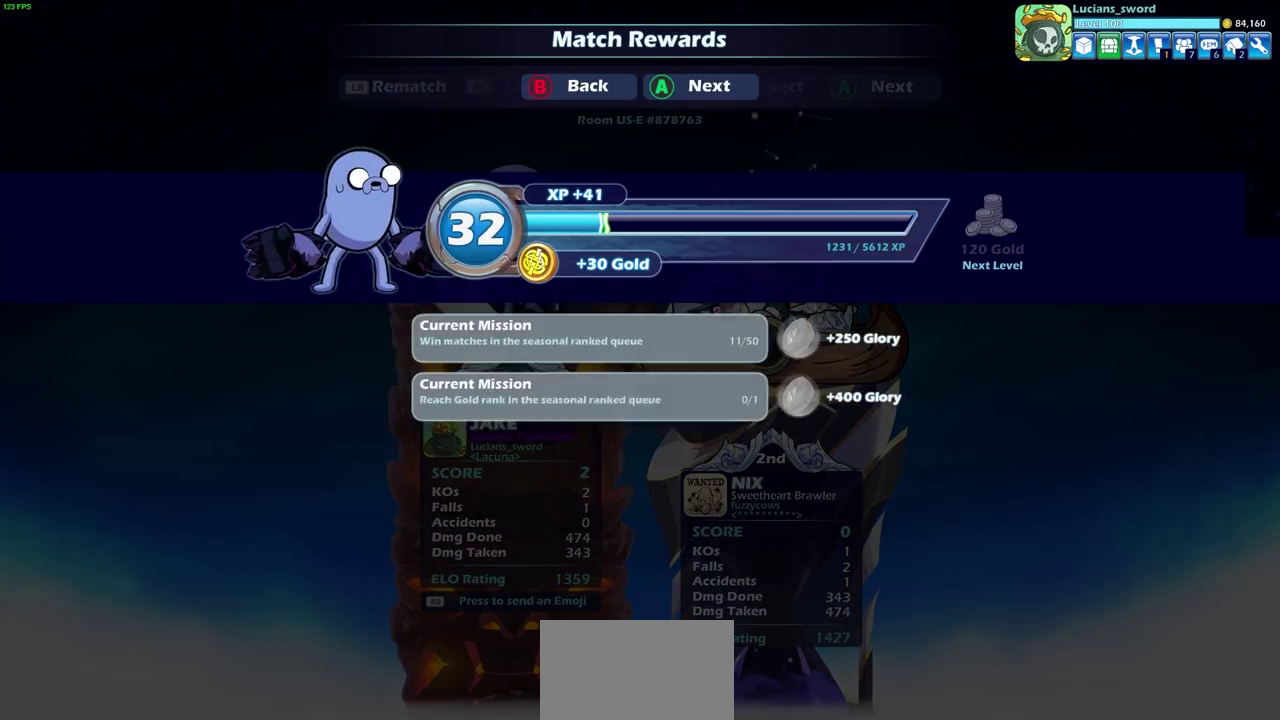
{"dt_ms": 500, "buttons": [], "left_stick": "center", "right_stick": "center", "events": []}
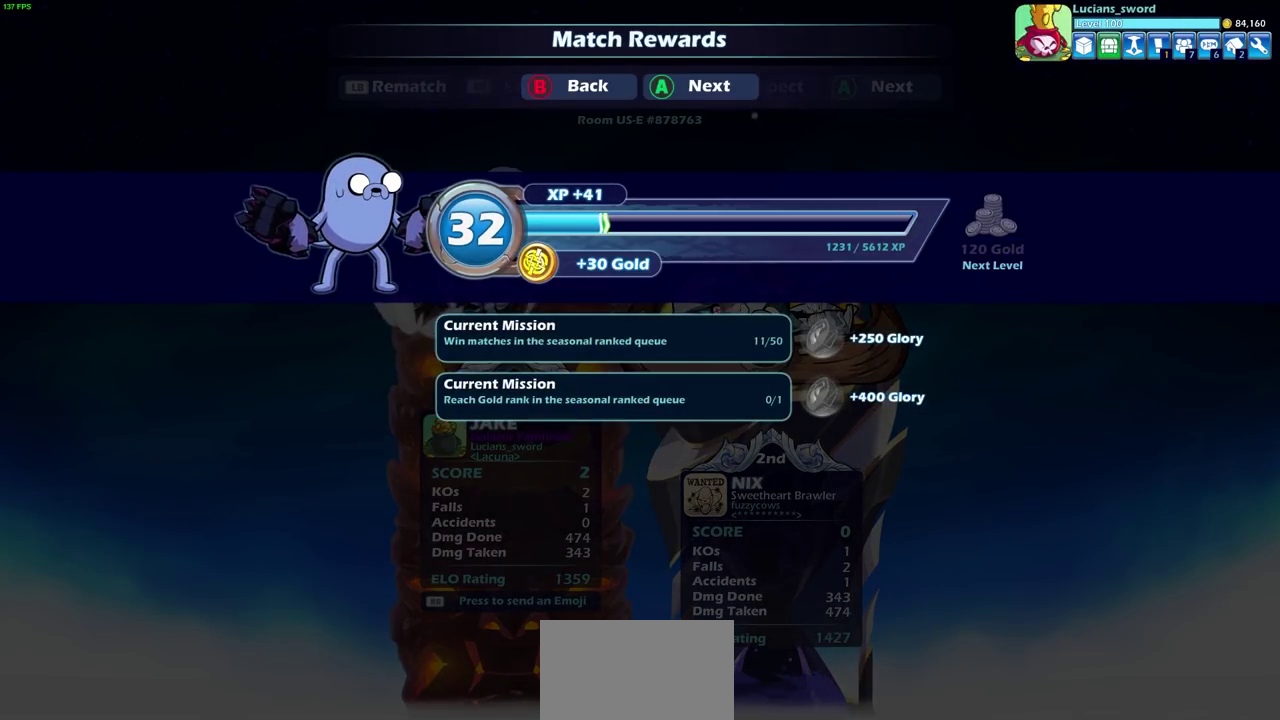
{"dt_ms": 500, "buttons": [], "left_stick": "center", "right_stick": "center", "events": []}
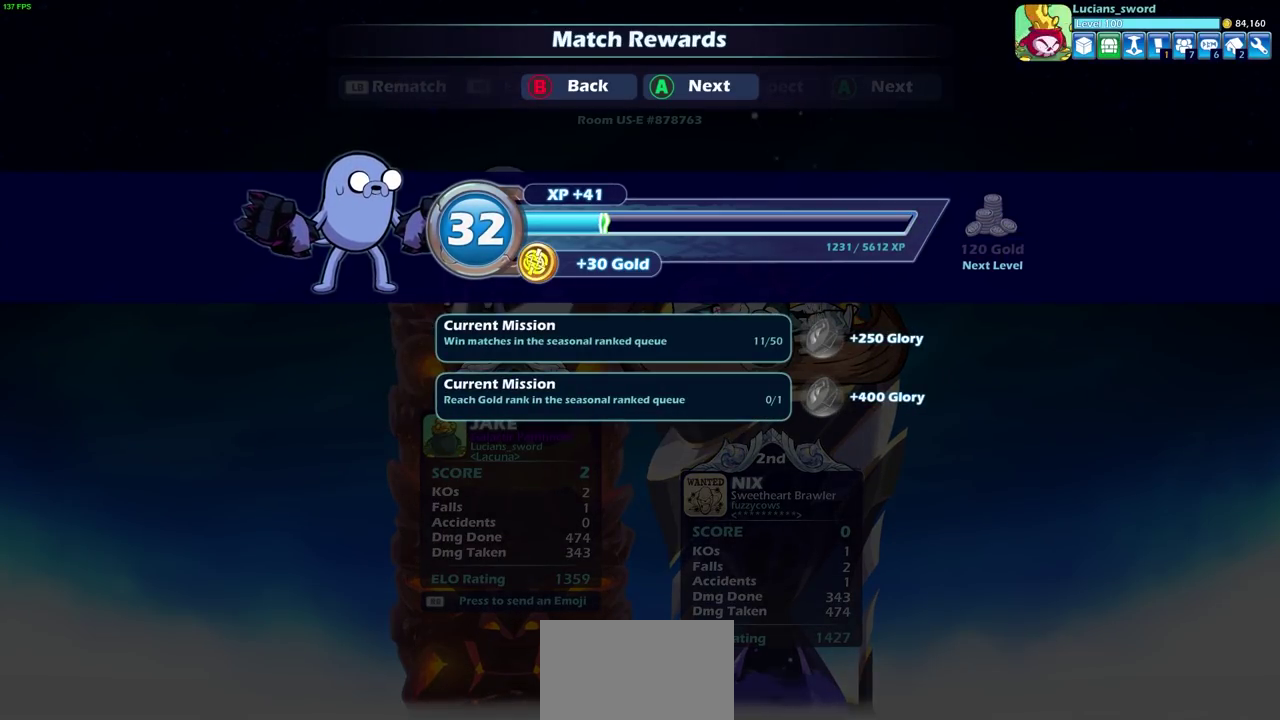
{"dt_ms": 500, "buttons": [], "left_stick": "center", "right_stick": "center", "events": []}
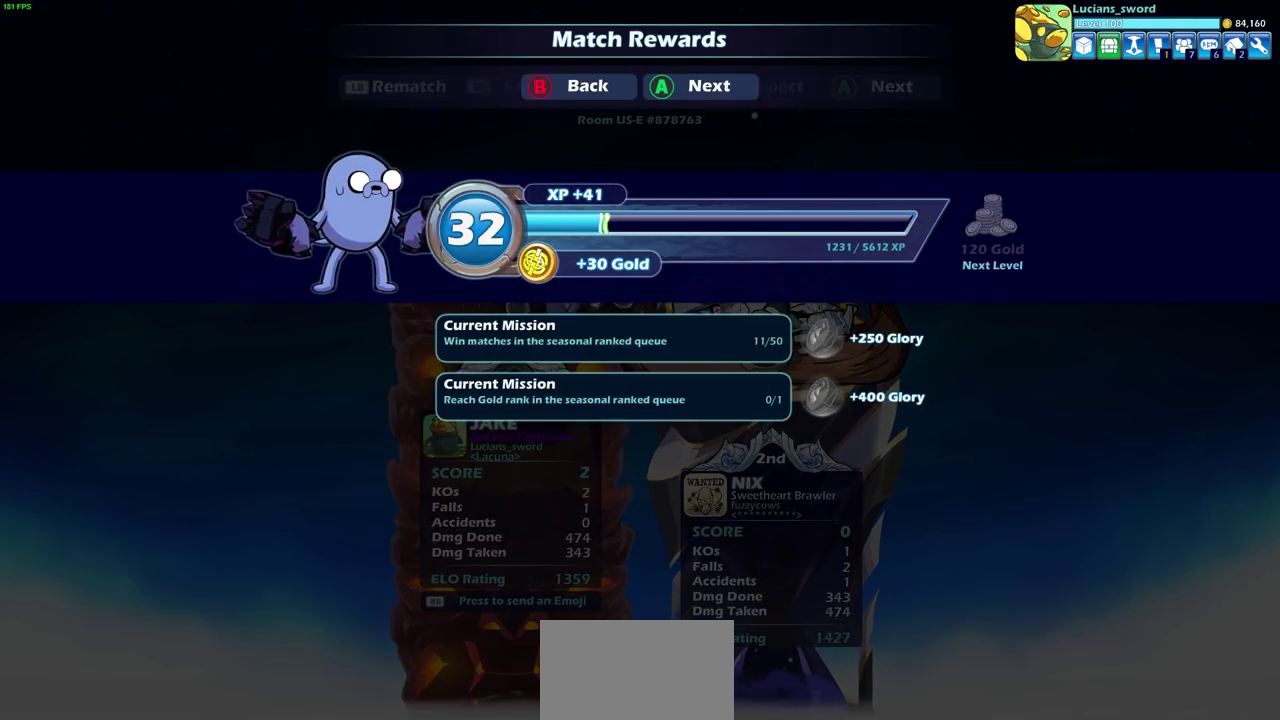
{"dt_ms": 400, "buttons": ["CROSS"], "left_stick": "center", "right_stick": "center", "events": [[367, "CROSS", "down"]]}
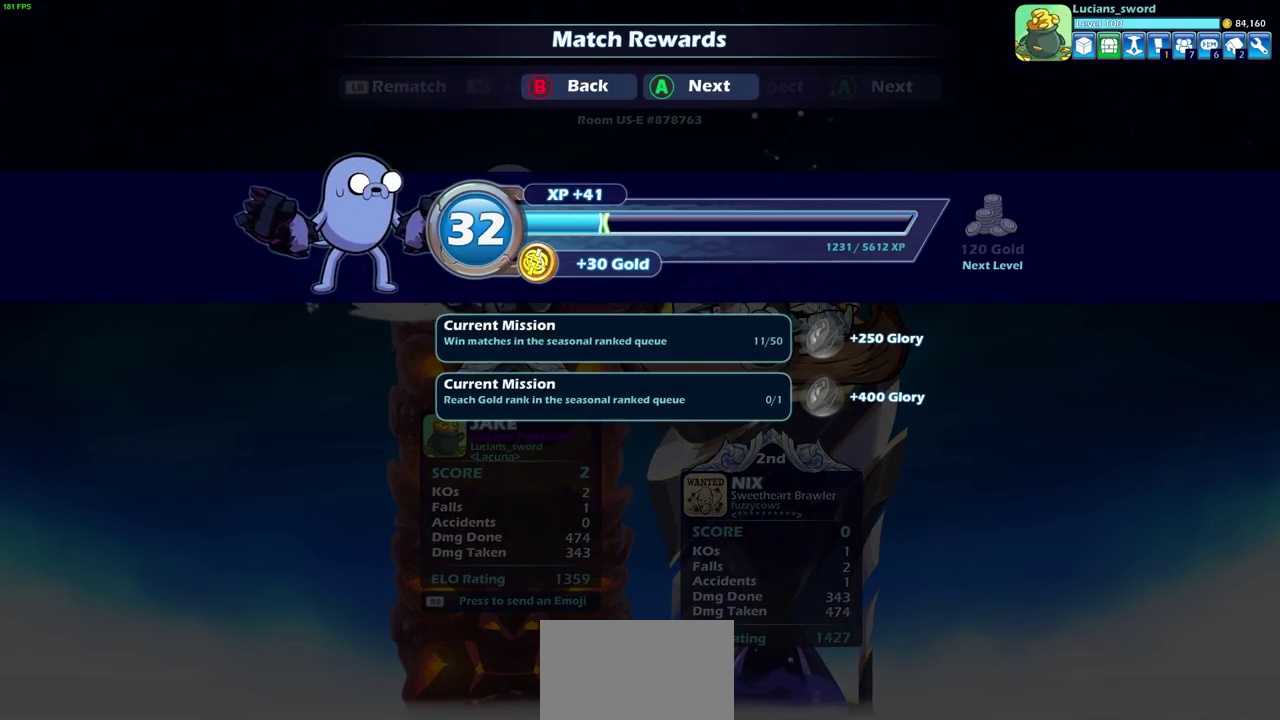
{"dt_ms": 600, "buttons": [], "left_stick": "center", "right_stick": "center", "events": [[67, "CROSS", "up"], [283, "CROSS", "down"], [367, "CROSS", "up"]]}
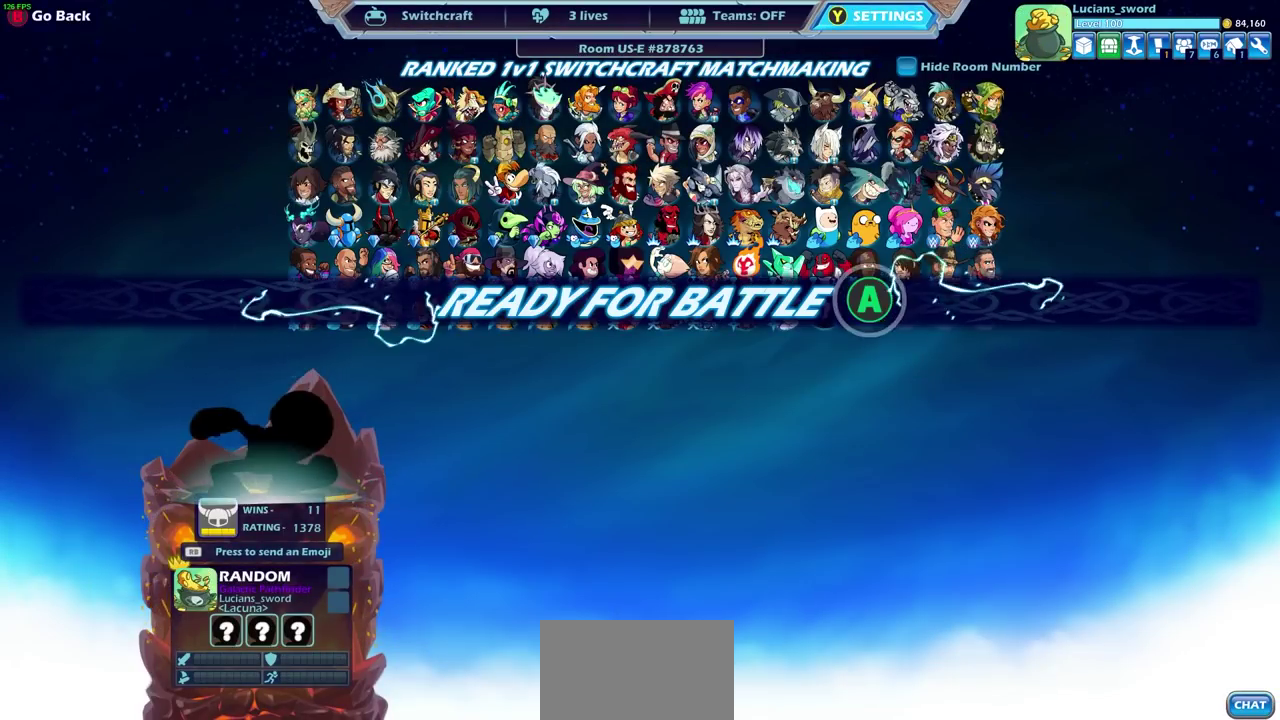
{"dt_ms": 500, "buttons": [], "left_stick": "center", "right_stick": "center", "events": []}
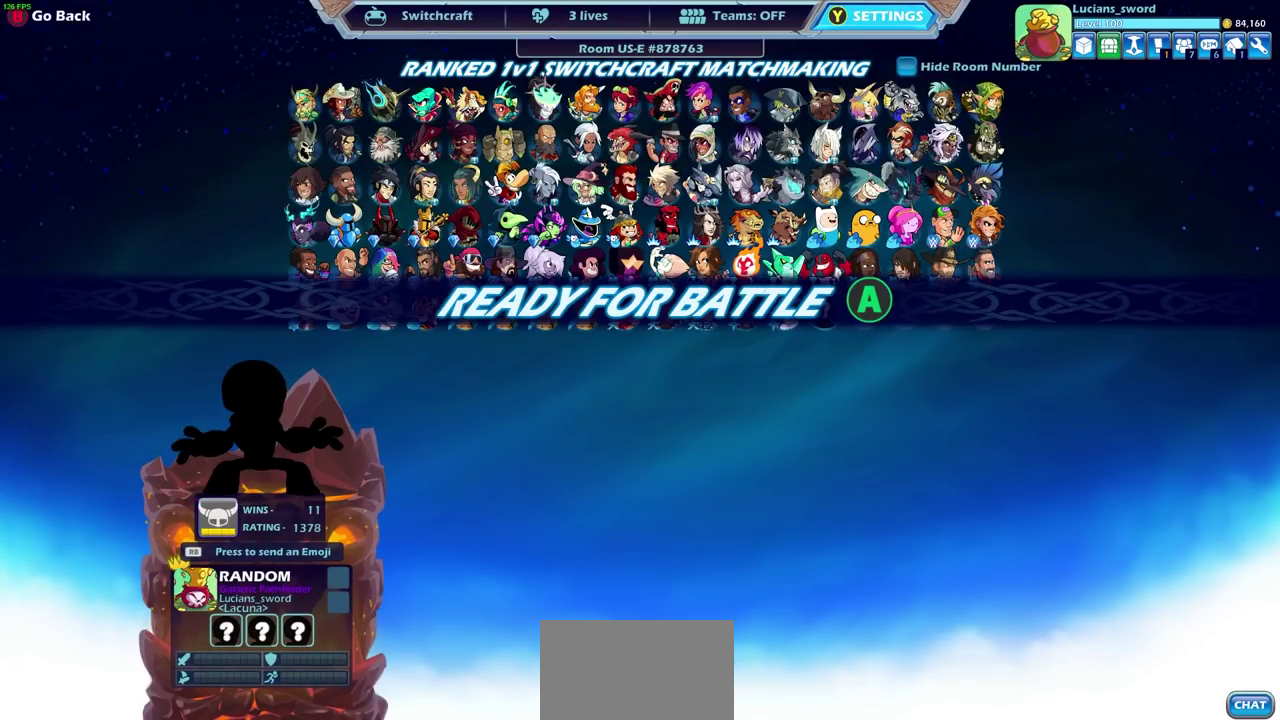
{"dt_ms": 500, "buttons": [], "left_stick": "center", "right_stick": "center", "events": []}
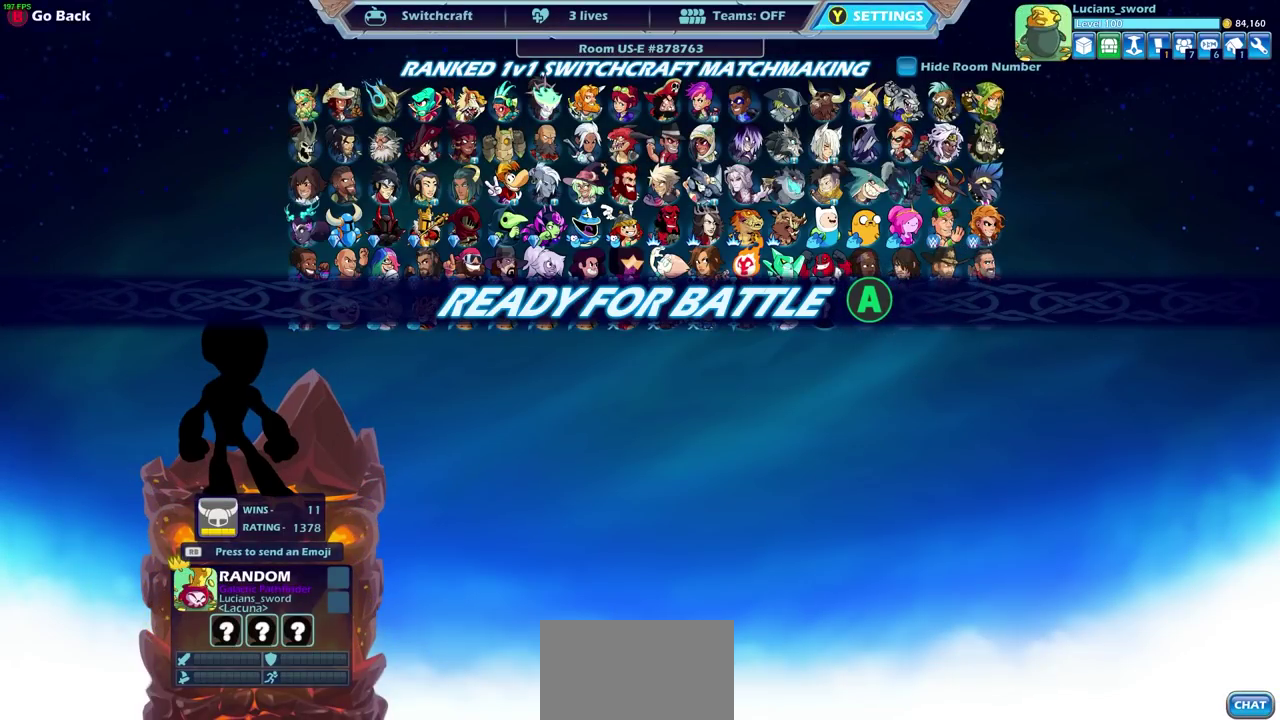
{"dt_ms": 500, "buttons": [], "left_stick": "center", "right_stick": "center", "events": []}
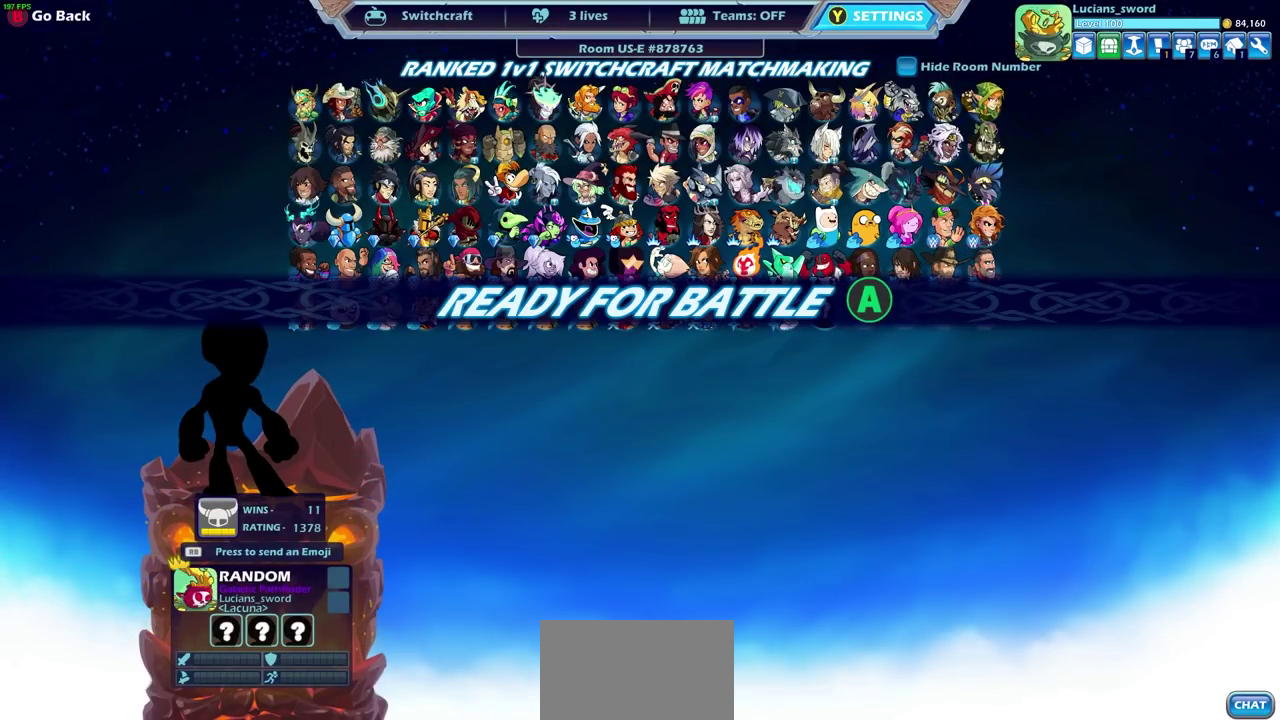
{"dt_ms": 700, "buttons": ["CROSS"], "left_stick": "center", "right_stick": "center", "events": [[383, "CROSS", "down"], [483, "CROSS", "up"], [633, "CROSS", "down"]]}
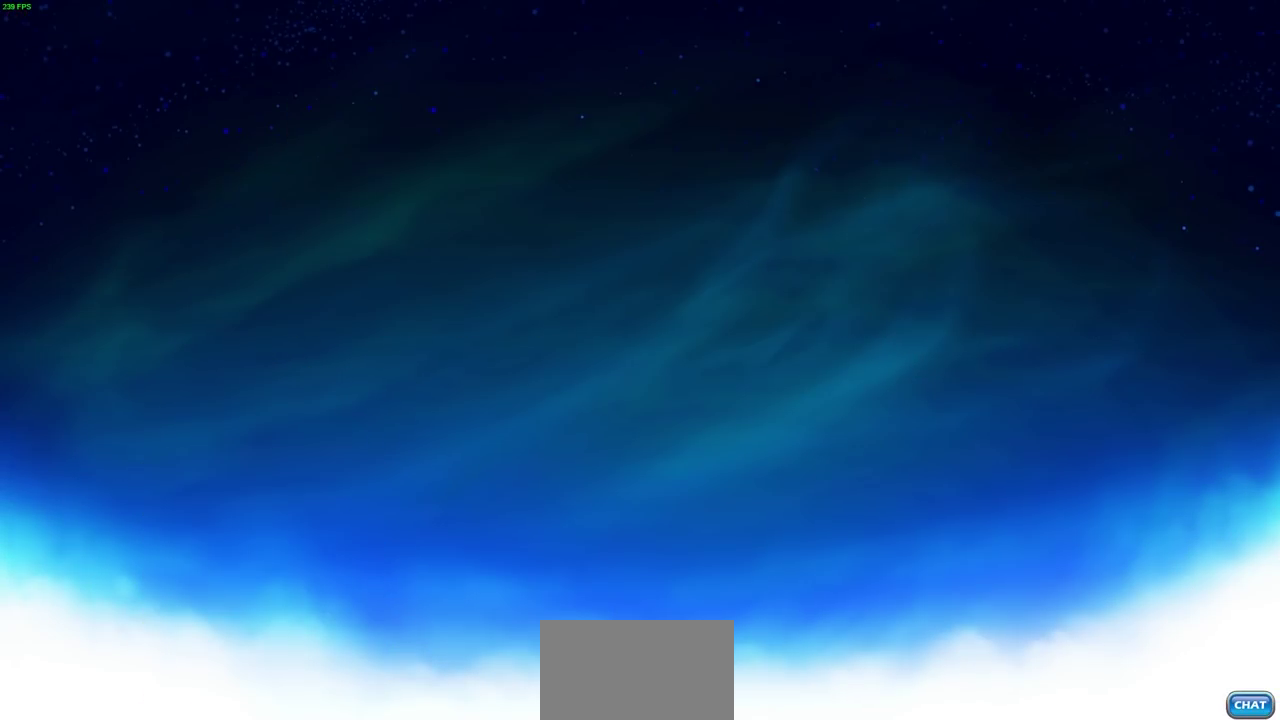
{"dt_ms": 300, "buttons": [], "left_stick": "center", "right_stick": "center", "events": [[83, "CROSS", "up"], [167, "CROSS", "down"], [283, "CROSS", "up"]]}
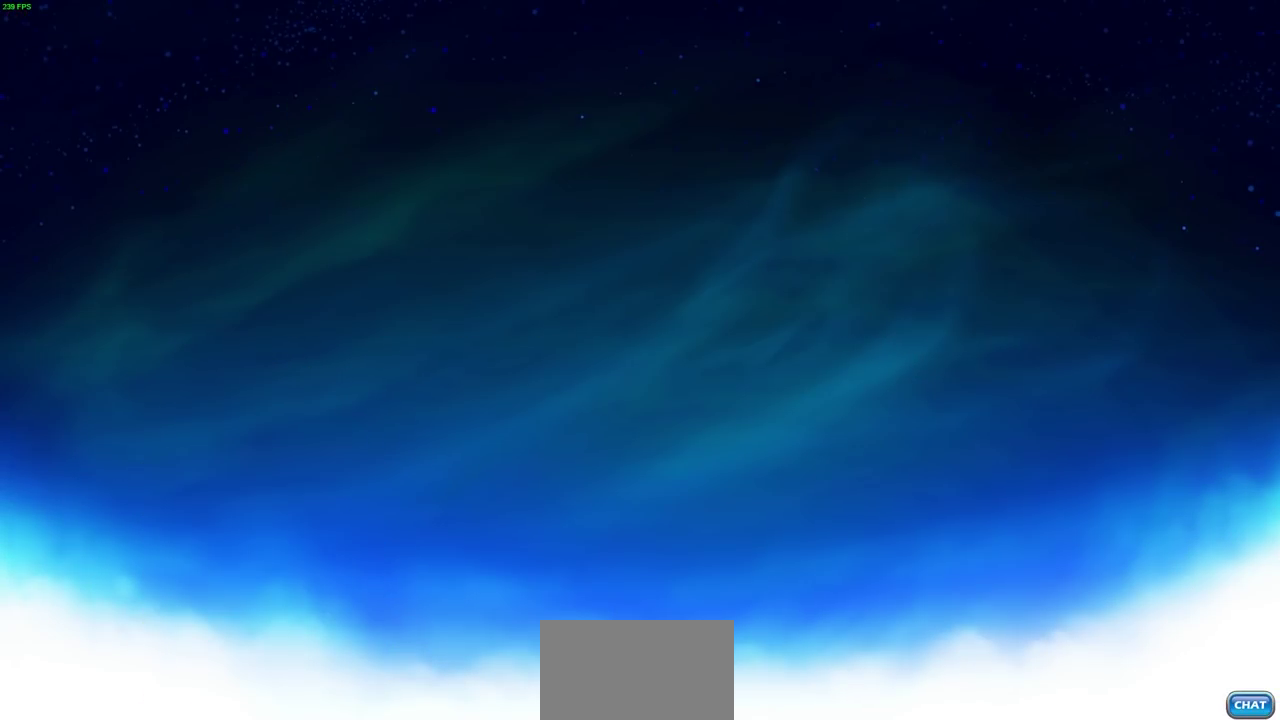
{"dt_ms": 500, "buttons": [], "left_stick": "center", "right_stick": "center", "events": []}
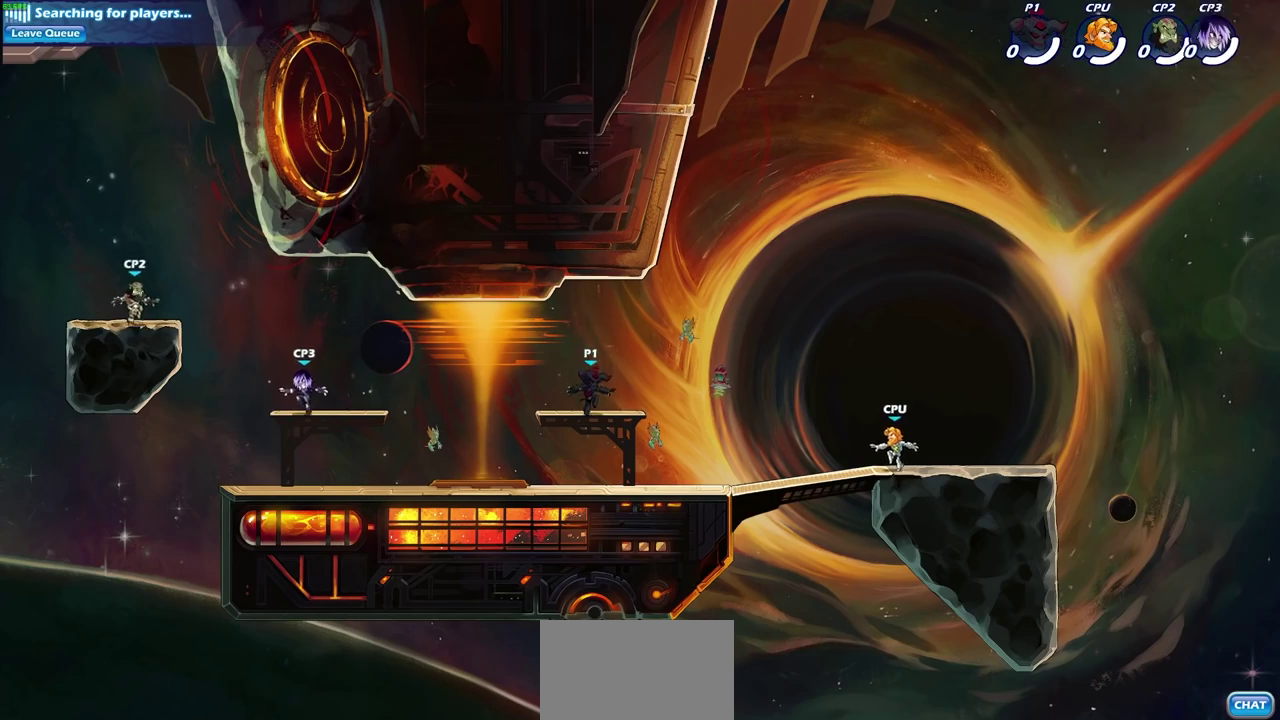
{"dt_ms": 600, "buttons": ["R2"], "left_stick": "right", "right_stick": "center", "events": [[233, "left_stick", "up-left"], [367, "R2", "down"], [417, "CROSS", "down"], [500, "left_stick", "center"], [517, "CROSS", "up"], [533, "R2", "up"], [583, "left_stick", "right"], [600, "R2", "down"]]}
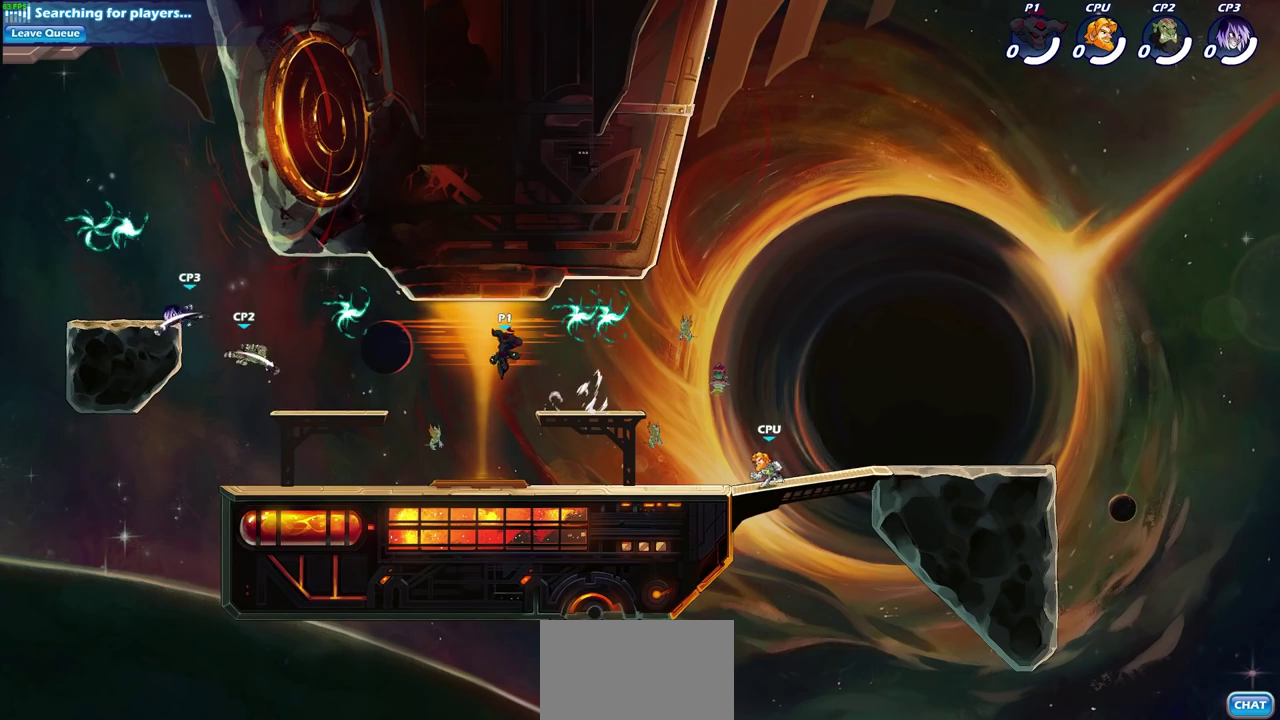
{"dt_ms": 400, "buttons": ["CROSS", "R1"], "left_stick": "up-right", "right_stick": "center", "events": [[233, "R2", "up"], [300, "CROSS", "down"], [300, "left_stick", "up-right"], [383, "R1", "down"]]}
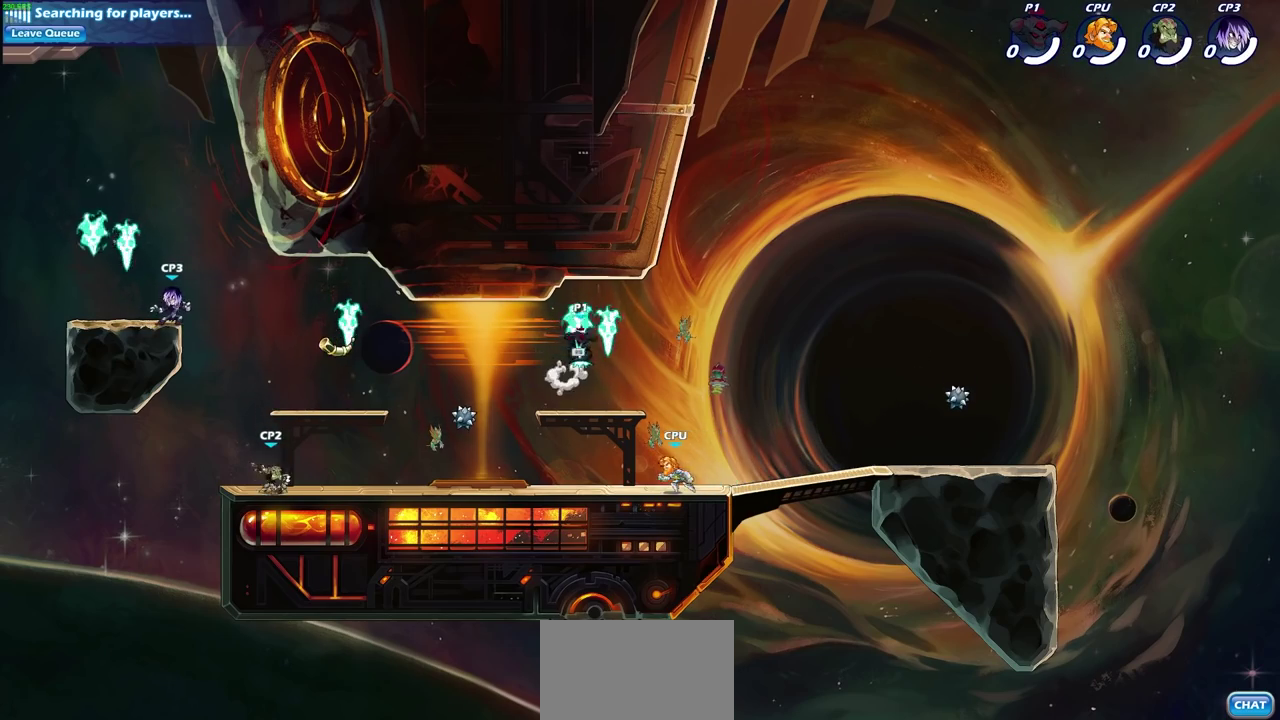
{"dt_ms": 700, "buttons": [], "left_stick": "center", "right_stick": "center", "events": [[50, "CROSS", "up"], [100, "R1", "up"], [100, "left_stick", "right"], [200, "left_stick", "down"], [317, "left_stick", "down-left"], [500, "left_stick", "left"], [517, "SQUARE", "down"], [633, "SQUARE", "up"], [700, "left_stick", "center"]]}
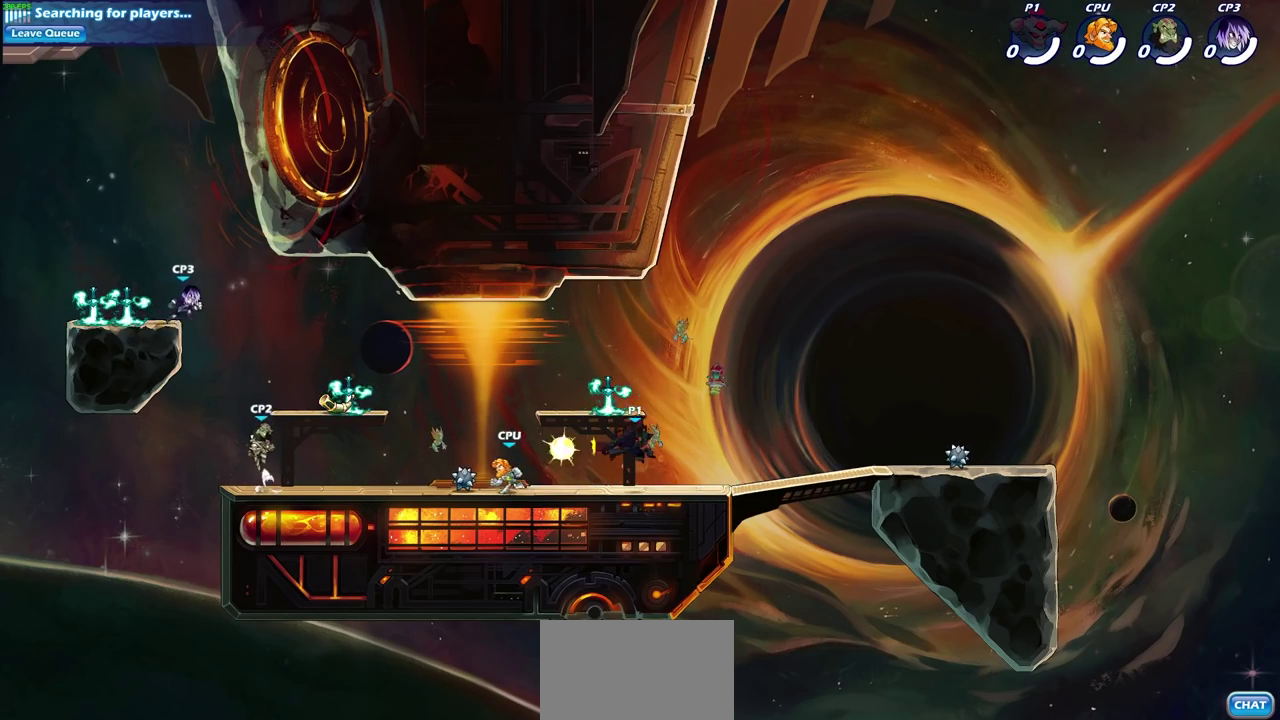
{"dt_ms": 300, "buttons": [], "left_stick": "center", "right_stick": "center", "events": []}
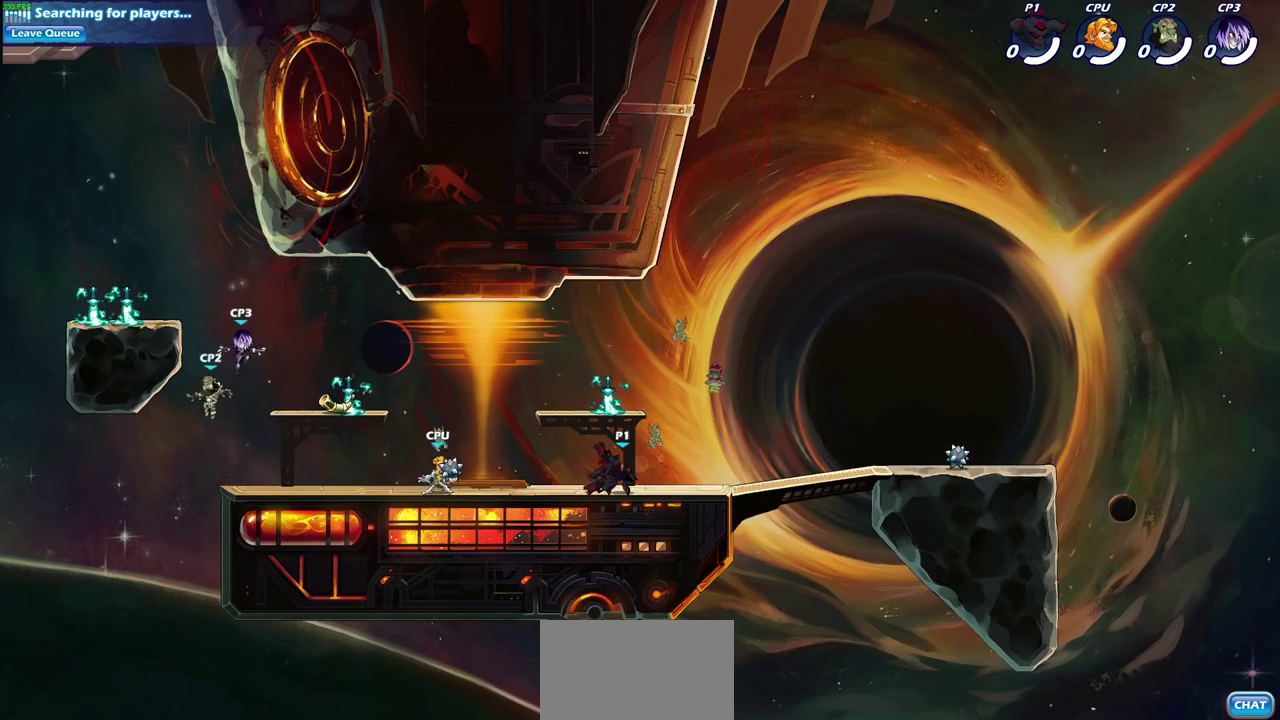
{"dt_ms": 500, "buttons": ["CROSS", "R2"], "left_stick": "up-left", "right_stick": "center", "events": [[267, "left_stick", "left"], [383, "R2", "down"], [417, "CROSS", "down"], [500, "left_stick", "up-left"]]}
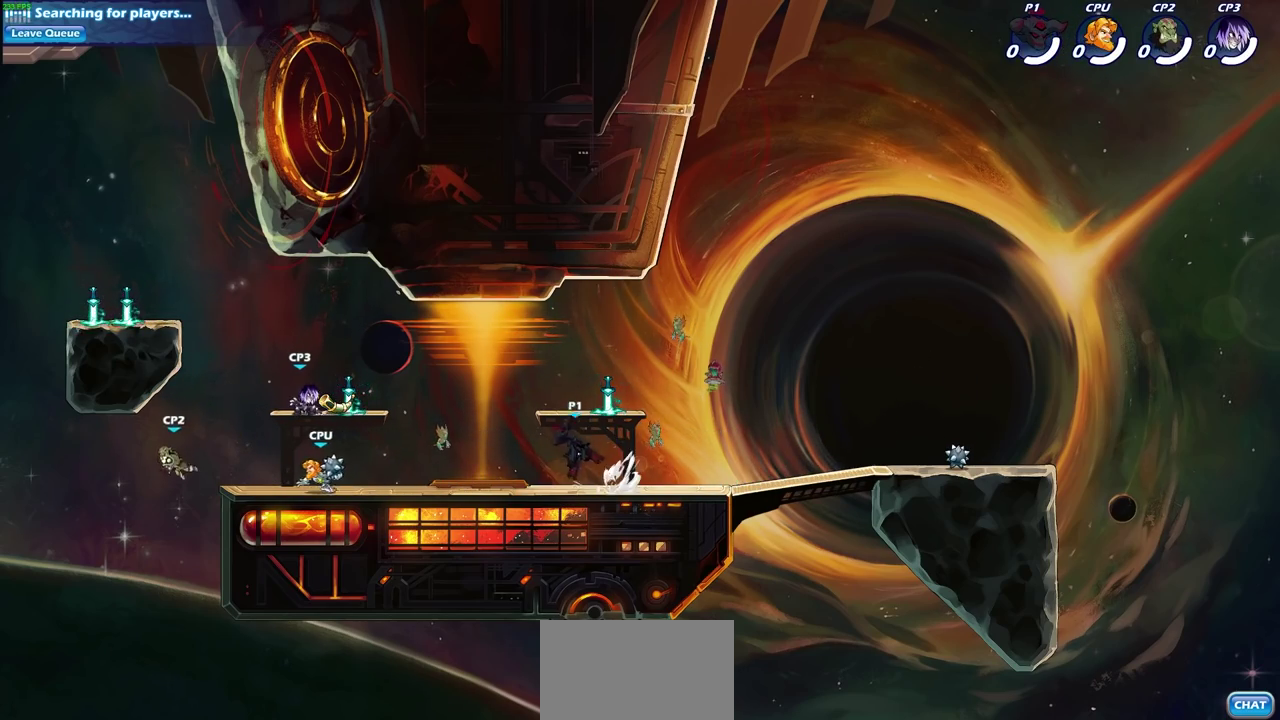
{"dt_ms": 600, "buttons": [], "left_stick": "left", "right_stick": "center", "events": [[33, "R2", "up"], [50, "CROSS", "up"], [167, "CROSS", "down"], [283, "SQUARE", "down"], [317, "CROSS", "up"], [400, "SQUARE", "up"], [400, "left_stick", "left"]]}
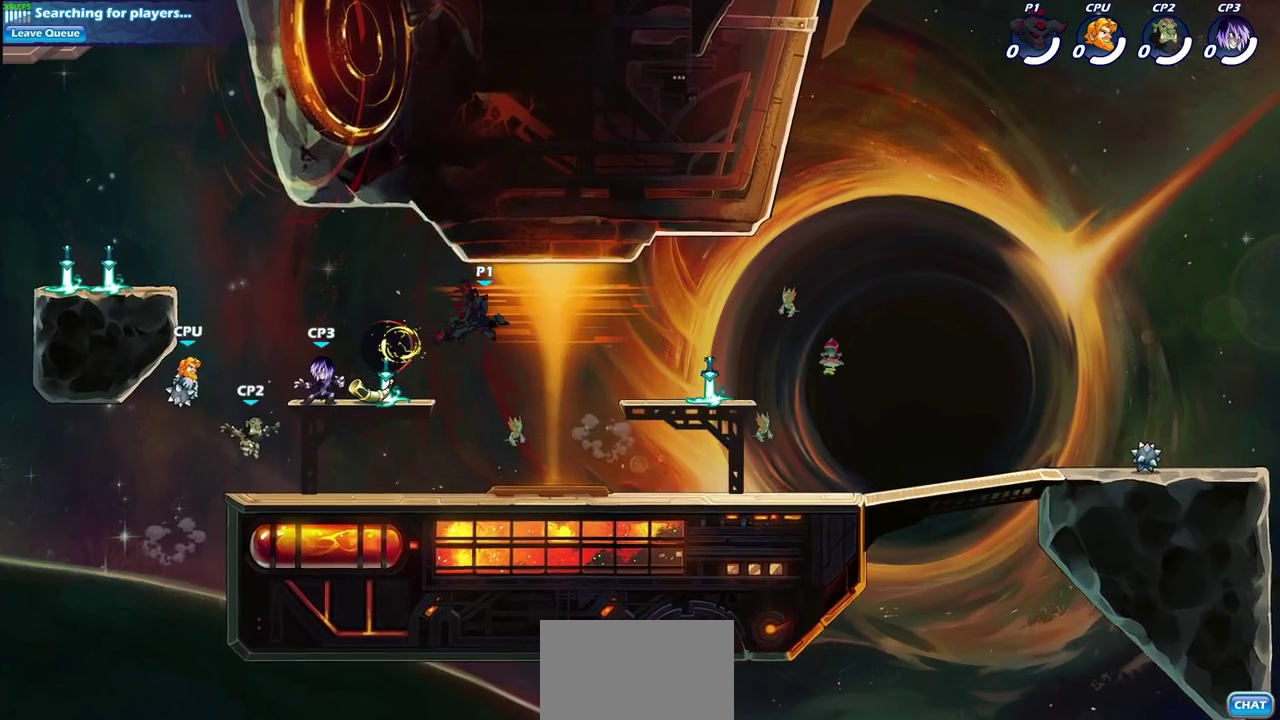
{"dt_ms": 400, "buttons": [], "left_stick": "center", "right_stick": "center", "events": [[67, "left_stick", "center"]]}
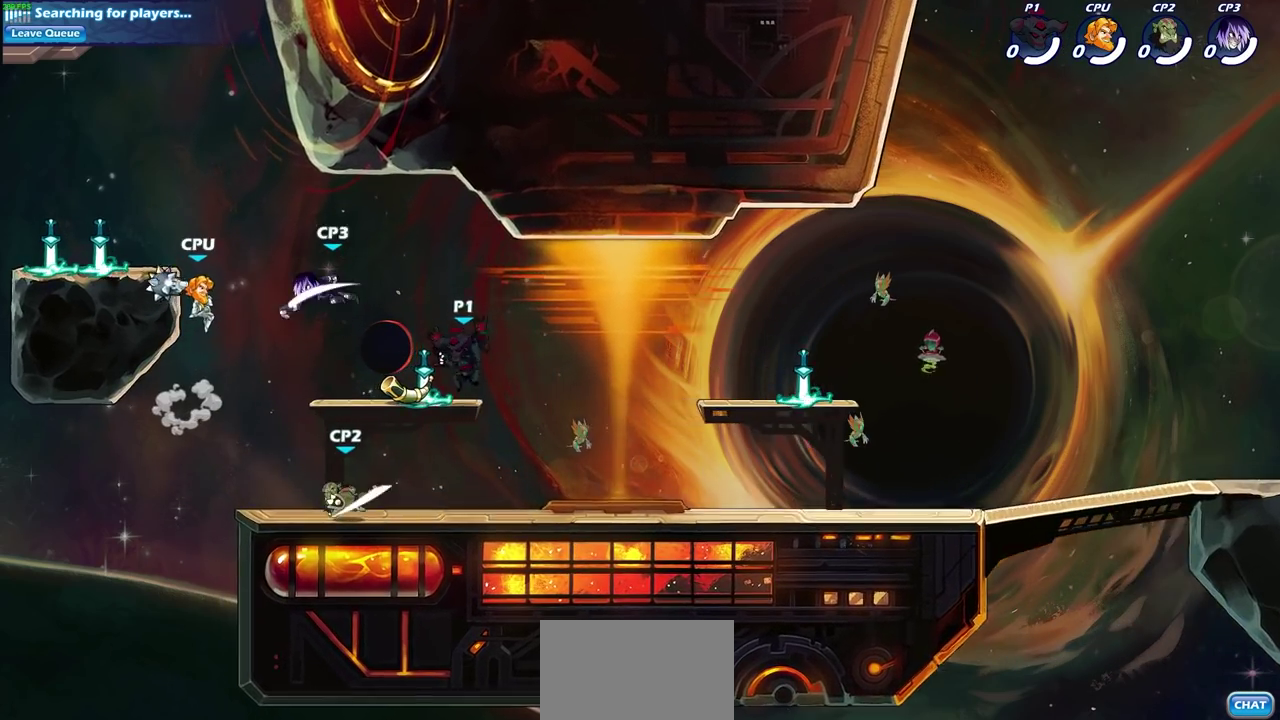
{"dt_ms": 300, "buttons": [], "left_stick": "down-left", "right_stick": "center"}
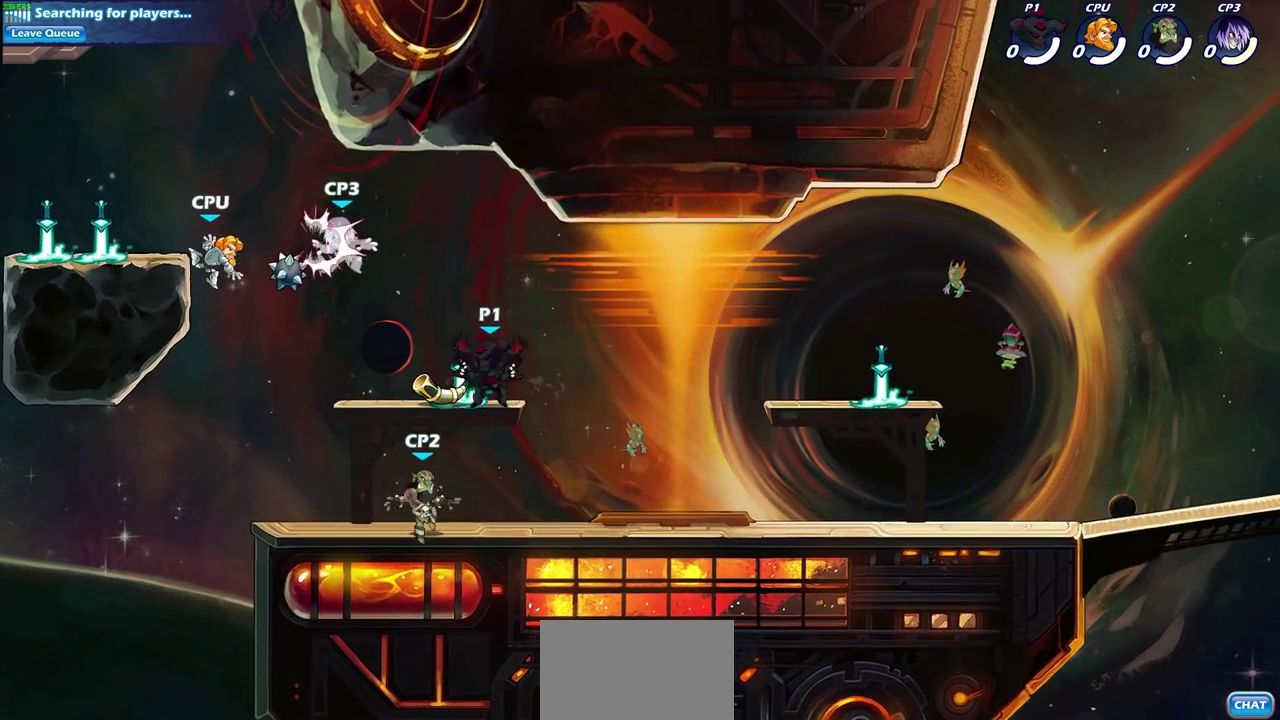
{"dt_ms": 800, "buttons": [], "left_stick": "center", "right_stick": "center"}